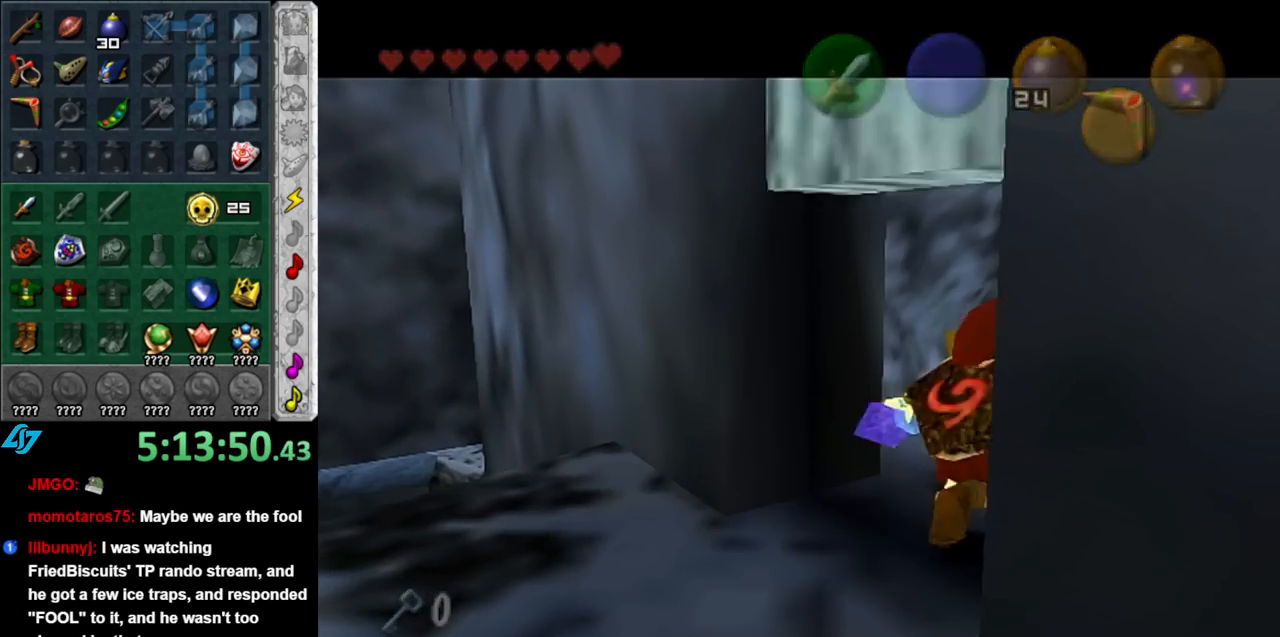
Gameplay with a controller (Nintendo layout); each line is a JSON object with the inputs held at the frame after it. "events" lists button and stick changes between this image and that frame as [ms after this image, input, new state], when the widget could be followed in between. Not read: L3 R3.
{"buttons": [], "left_stick": "up", "right_stick": "center", "events": []}
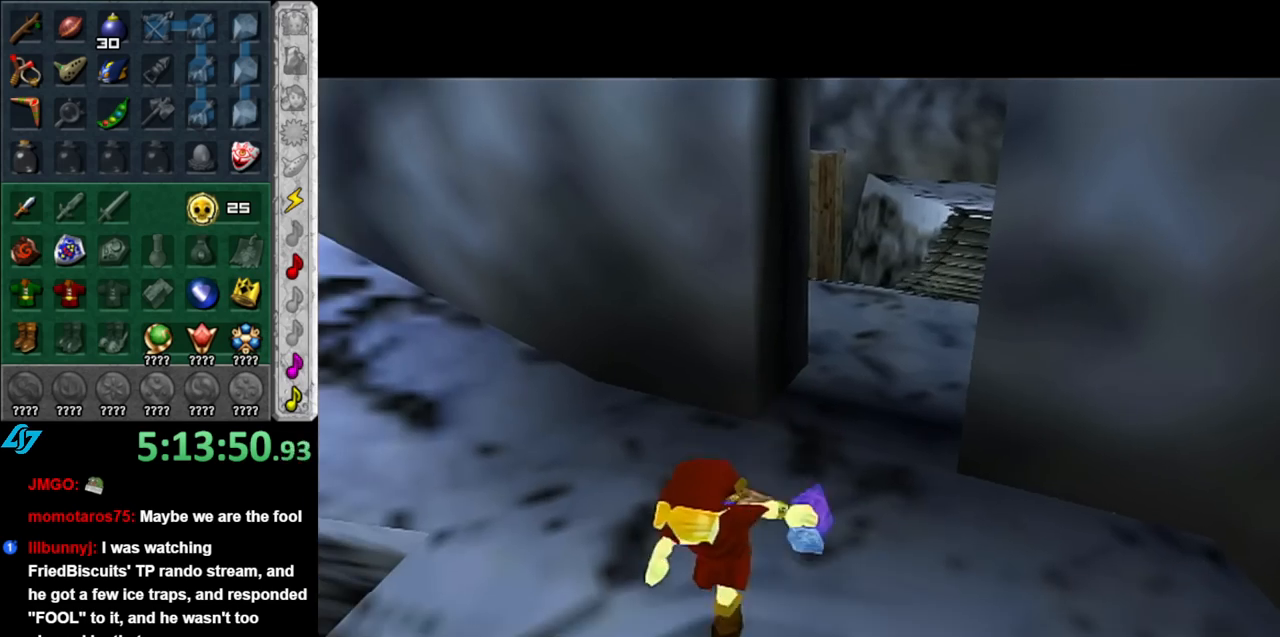
{"buttons": [], "left_stick": "up", "right_stick": "center", "events": []}
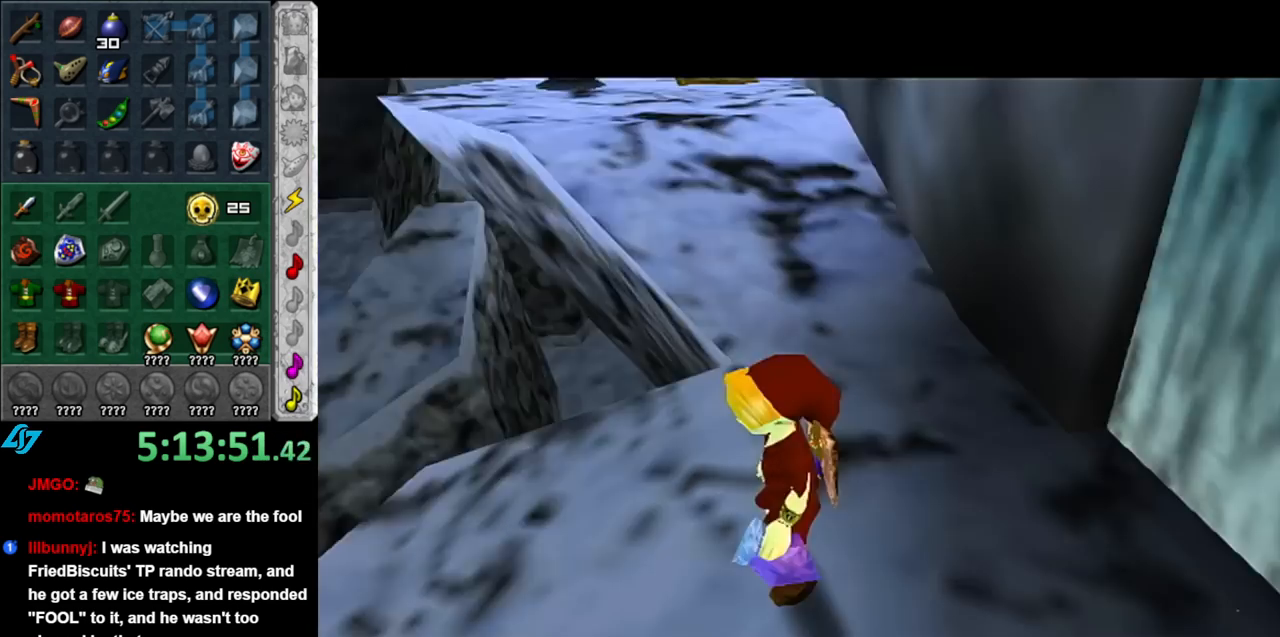
{"buttons": [], "left_stick": "up-right", "right_stick": "center", "events": [[500, "left_stick", "up-right"]]}
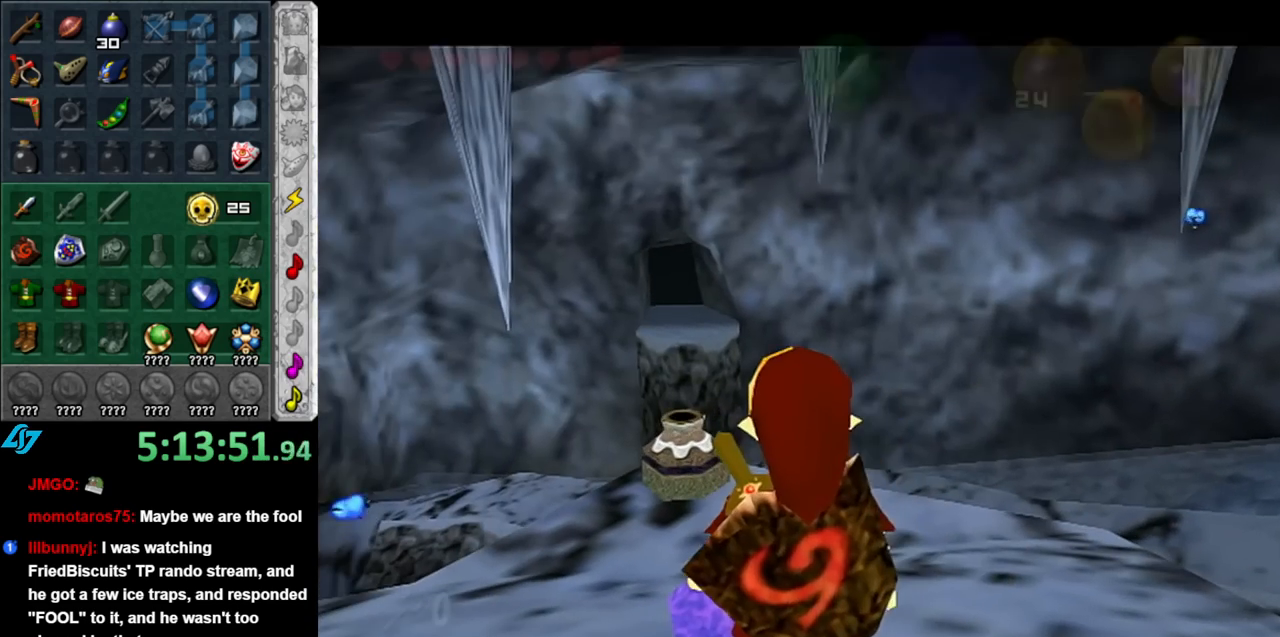
{"buttons": [], "left_stick": "up-right", "right_stick": "center", "events": [[350, "A", "down"], [500, "A", "up"]]}
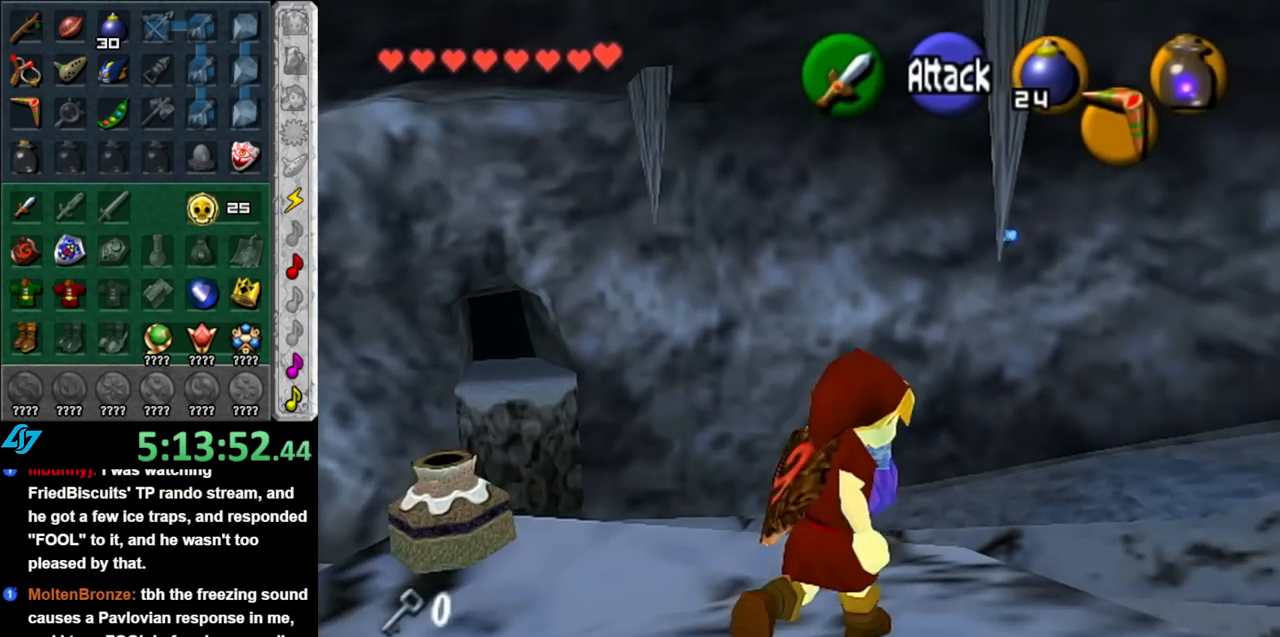
{"buttons": [], "left_stick": "up-right", "right_stick": "center", "events": []}
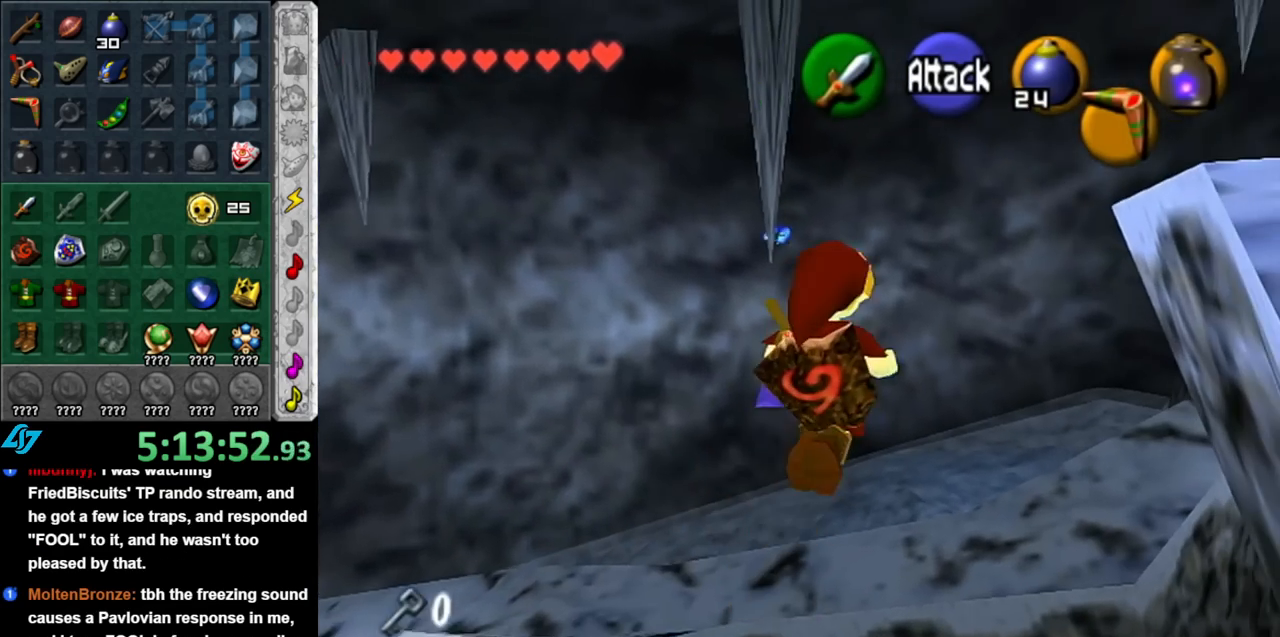
{"buttons": [], "left_stick": "up-right", "right_stick": "center", "events": []}
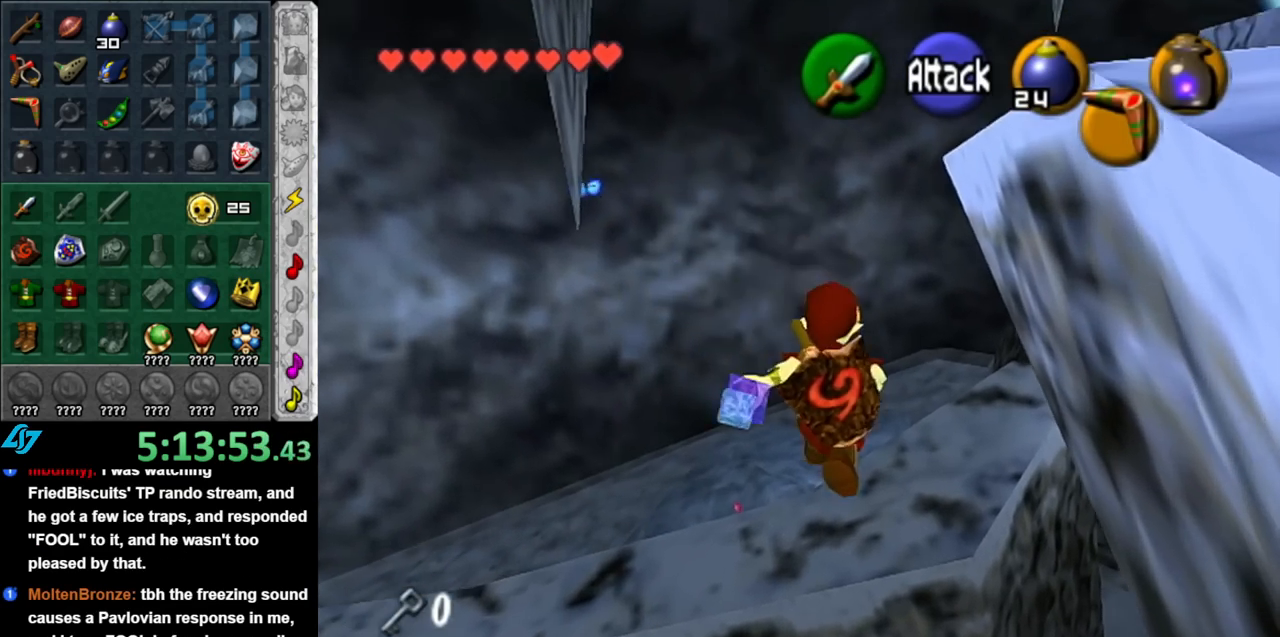
{"buttons": [], "left_stick": "up-right", "right_stick": "center", "events": []}
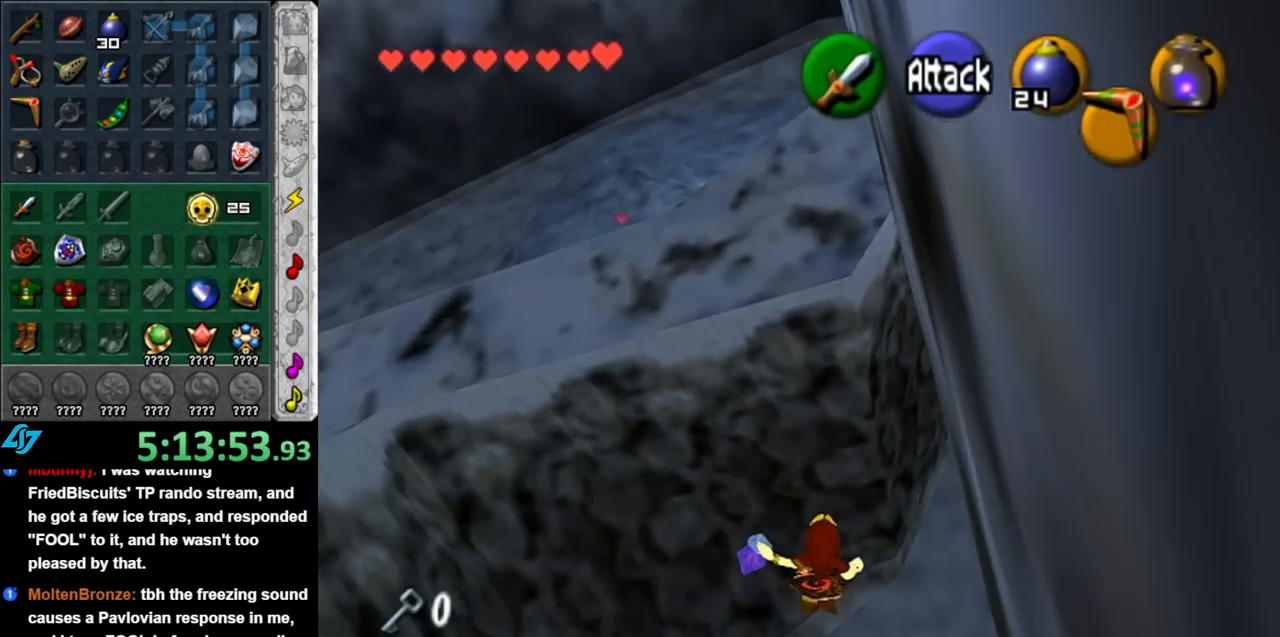
{"buttons": [], "left_stick": "up-right", "right_stick": "center", "events": []}
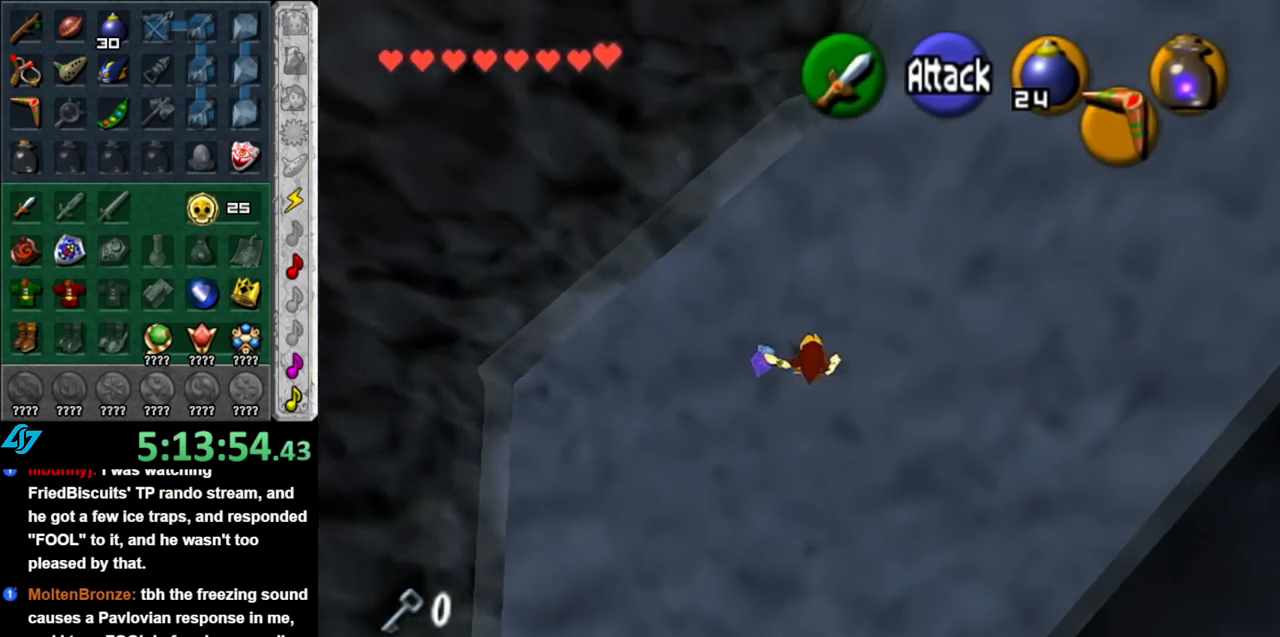
{"buttons": [], "left_stick": "up-right", "right_stick": "center", "events": []}
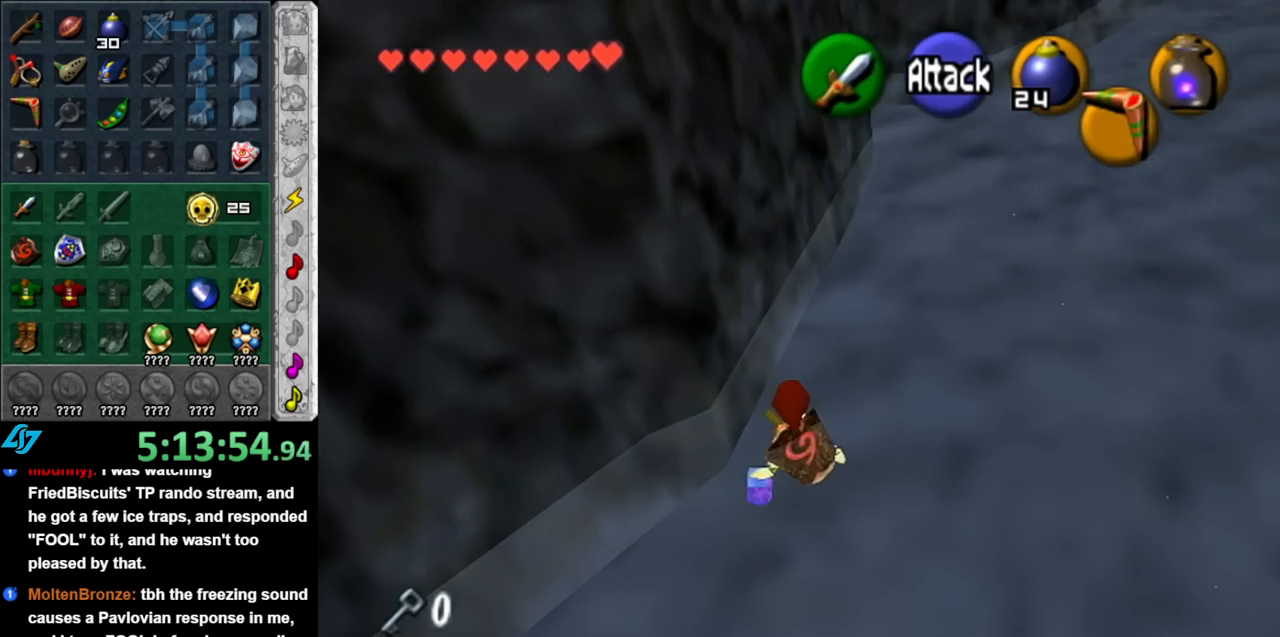
{"buttons": [], "left_stick": "down", "right_stick": "center", "events": [[150, "left_stick", "down"]]}
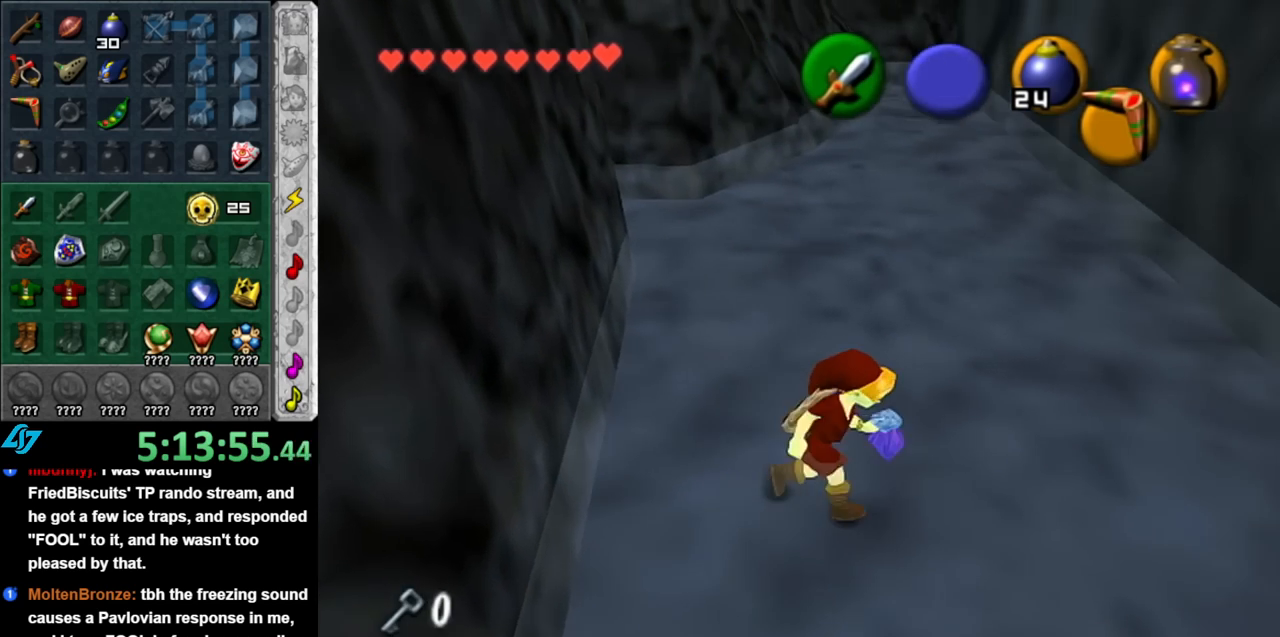
{"buttons": [], "left_stick": "up", "right_stick": "center", "events": [[100, "A", "down"], [217, "L1", "down"], [250, "A", "up"], [283, "left_stick", "up-right"], [350, "left_stick", "up"], [467, "L1", "up"]]}
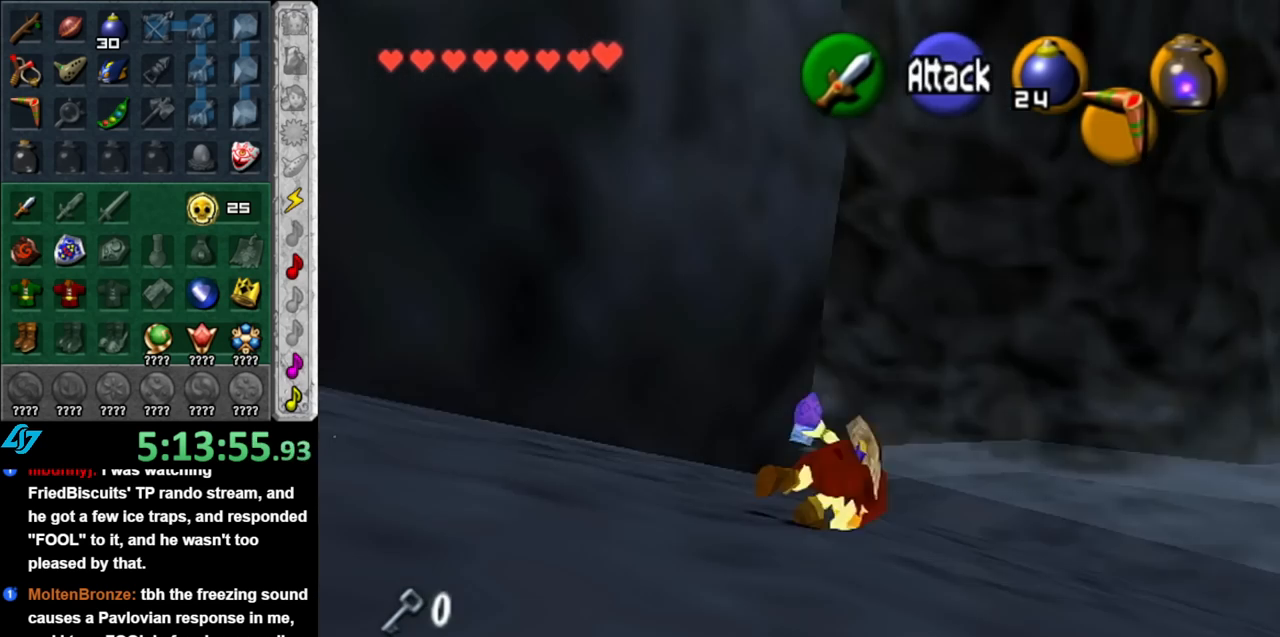
{"buttons": ["A"], "left_stick": "up", "right_stick": "center", "events": [[500, "A", "down"]]}
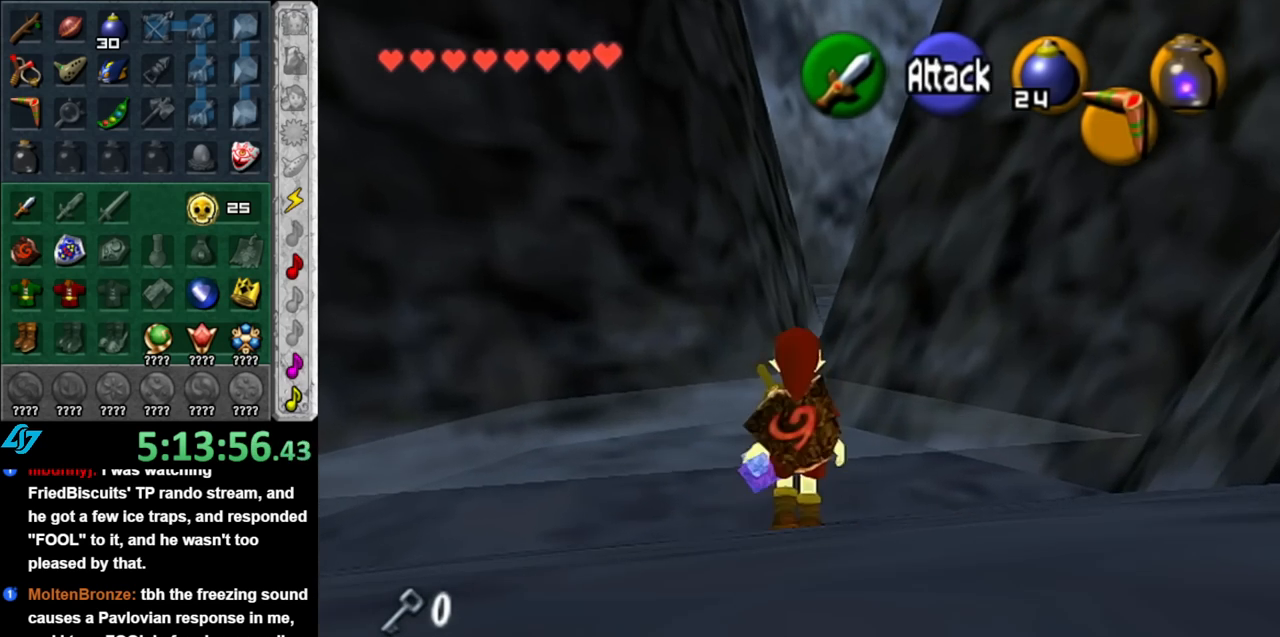
{"buttons": [], "left_stick": "center", "right_stick": "center", "events": [[217, "A", "up"], [500, "left_stick", "center"]]}
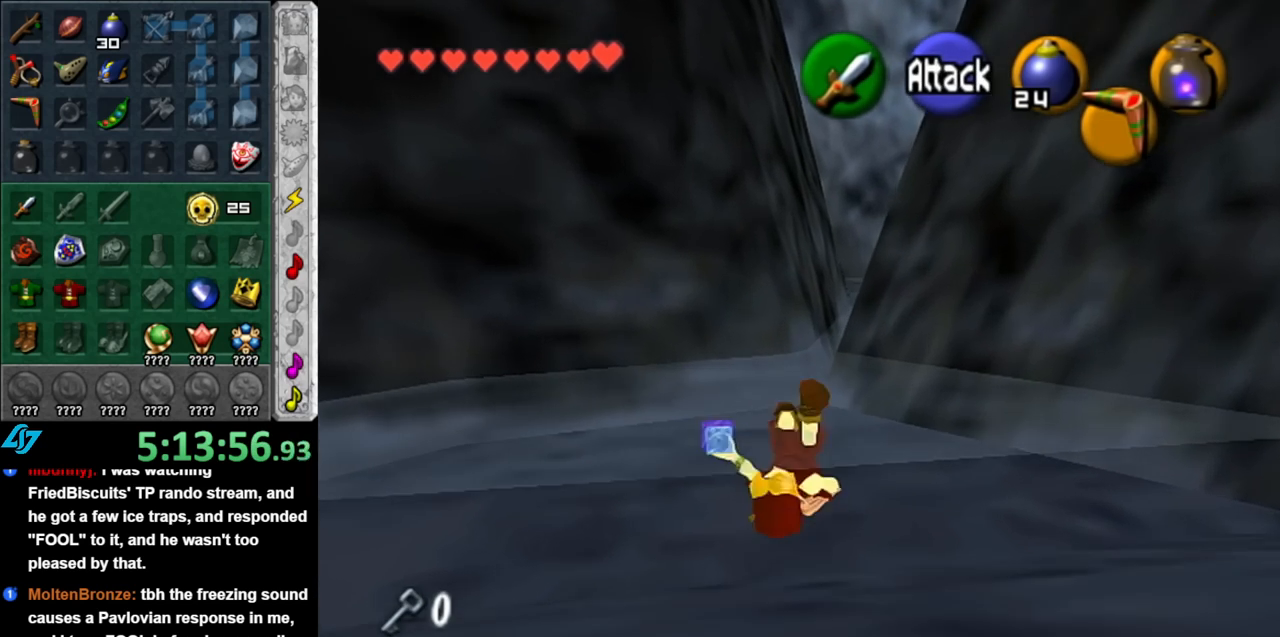
{"buttons": [], "left_stick": "up-right", "right_stick": "center", "events": [[150, "left_stick", "up-right"]]}
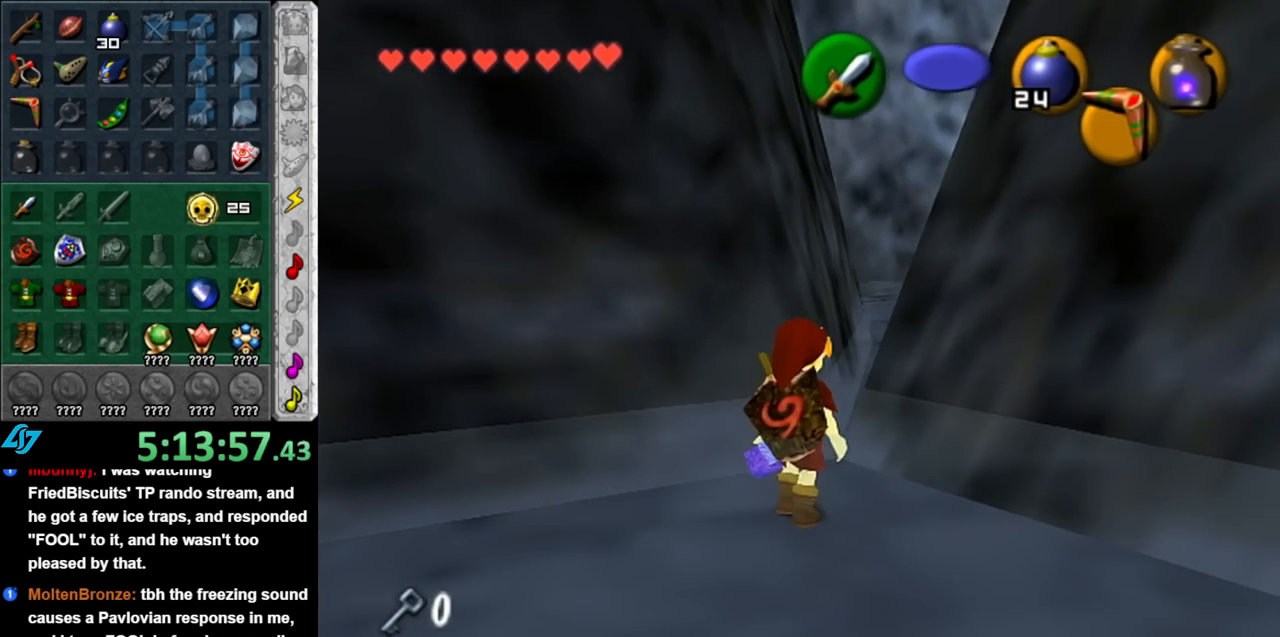
{"buttons": [], "left_stick": "up-right", "right_stick": "center", "events": []}
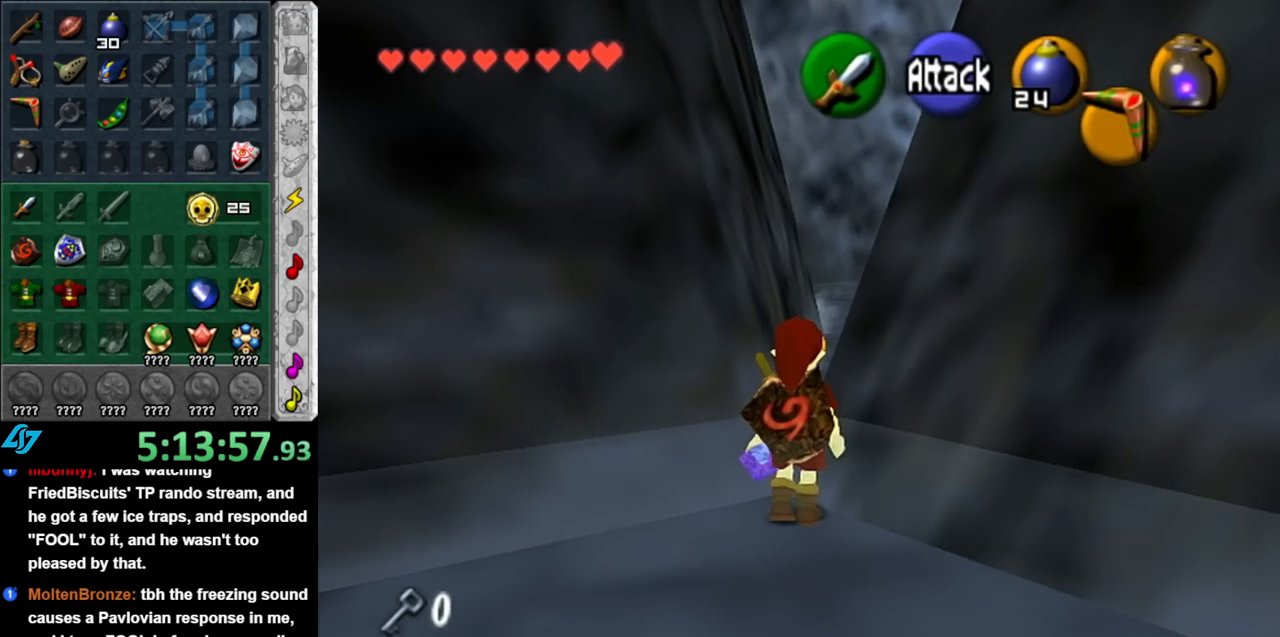
{"buttons": ["L1"], "left_stick": "center", "right_stick": "center", "events": [[117, "left_stick", "center"], [250, "left_stick", "down"], [333, "L1", "down"], [367, "left_stick", "center"]]}
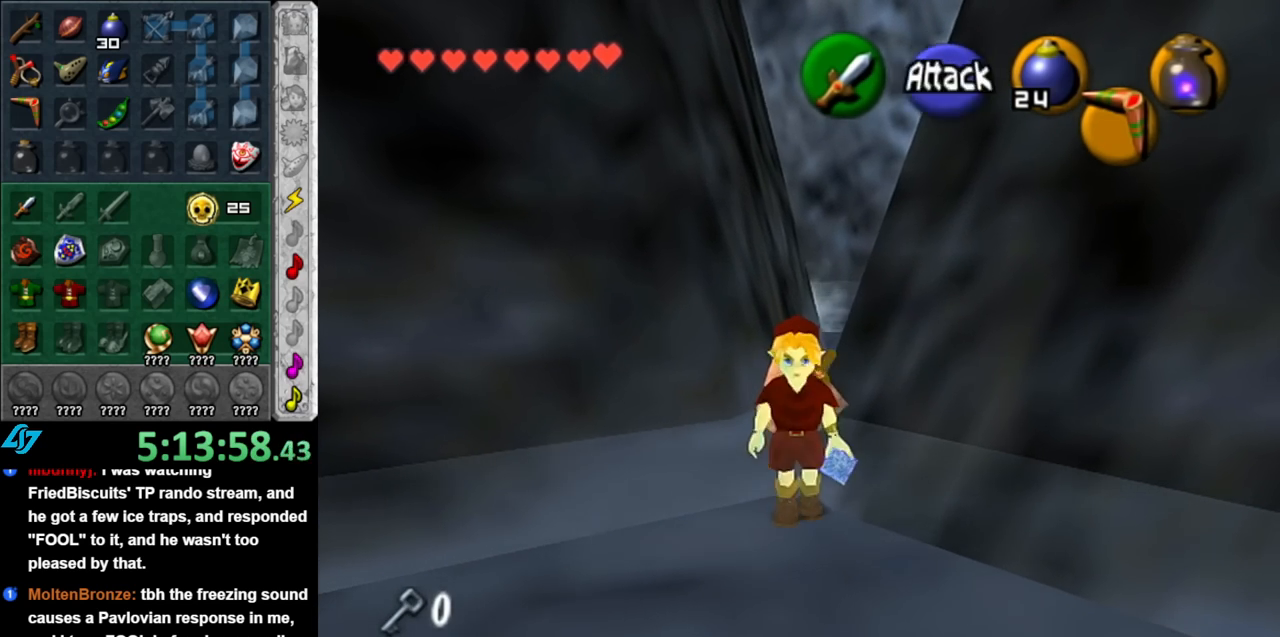
{"buttons": ["A", "L1"], "left_stick": "down", "right_stick": "center", "events": [[33, "left_stick", "down"], [67, "A", "down"], [183, "A", "up"], [283, "A", "down"], [383, "A", "up"], [433, "A", "down"]]}
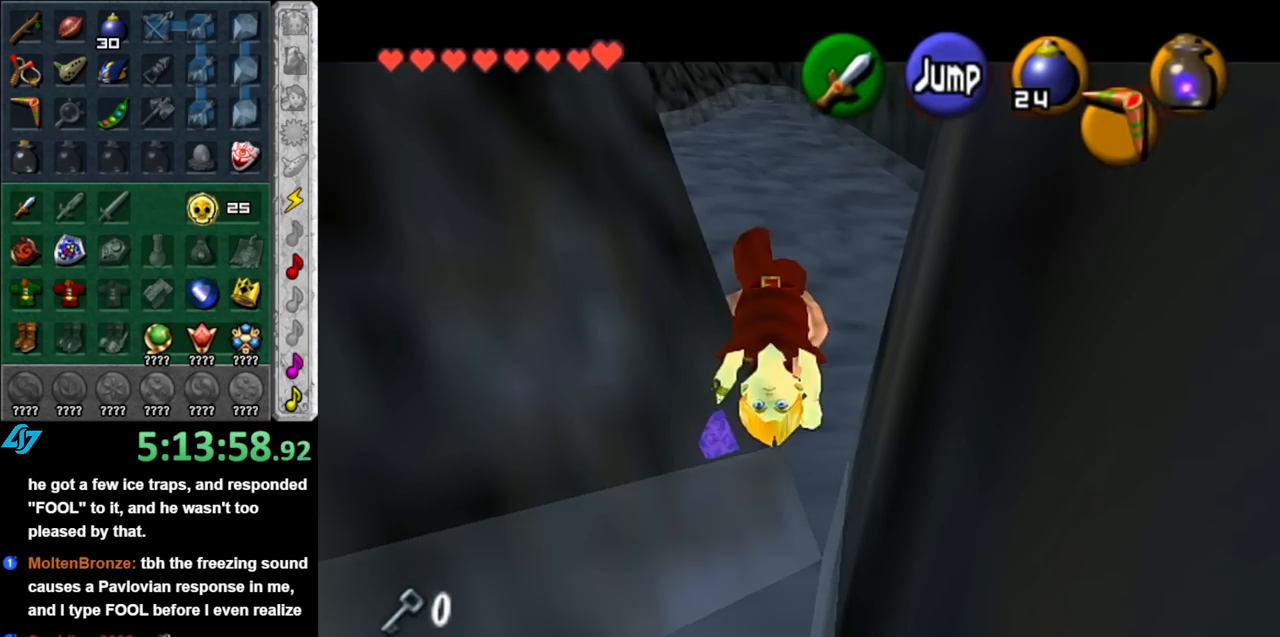
{"buttons": ["L1"], "left_stick": "down", "right_stick": "center", "events": [[67, "A", "up"], [150, "A", "down"], [250, "A", "up"]]}
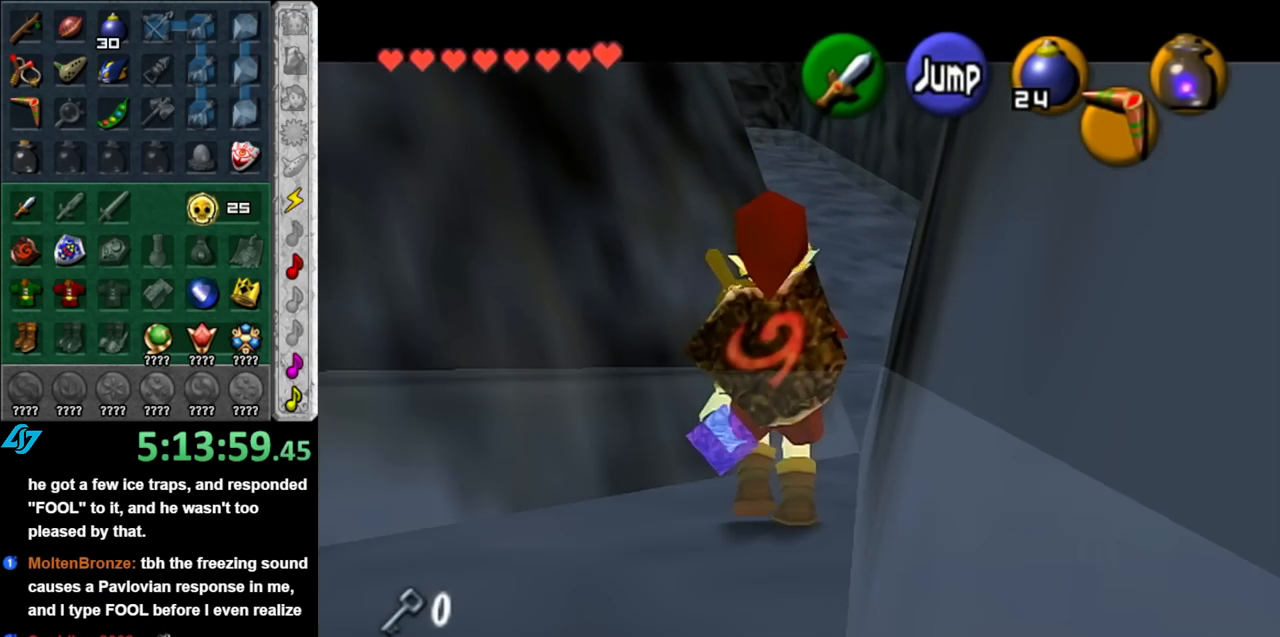
{"buttons": ["A", "L1"], "left_stick": "down-left", "right_stick": "center", "events": [[33, "L1", "up"], [250, "left_stick", "down-left"], [367, "A", "down"], [500, "L1", "down"]]}
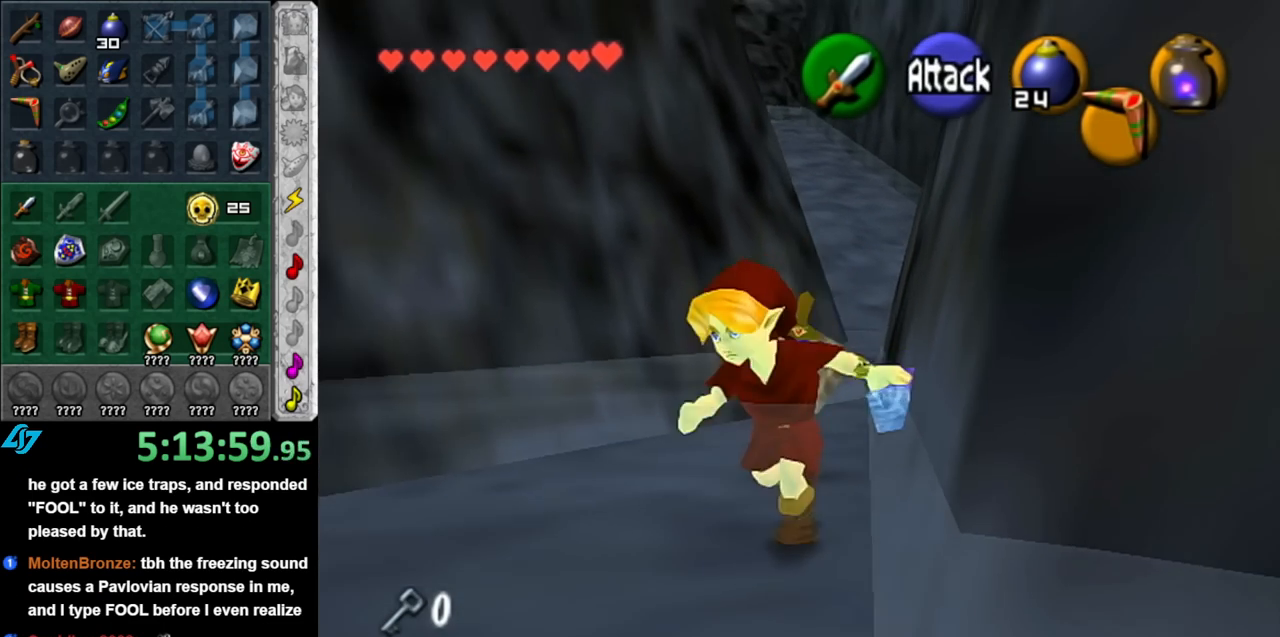
{"buttons": [], "left_stick": "up", "right_stick": "center", "events": [[33, "A", "up"], [100, "left_stick", "up"], [217, "L1", "up"]]}
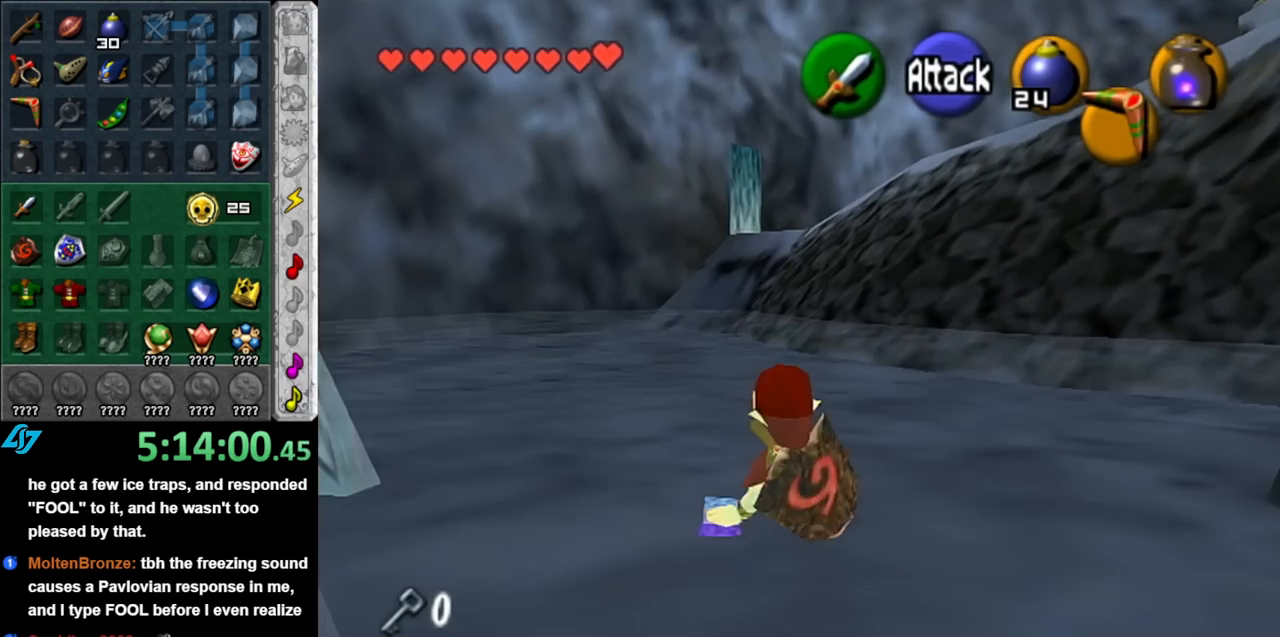
{"buttons": ["L1"], "left_stick": "up", "right_stick": "center", "events": [[133, "left_stick", "up-left"], [283, "A", "down"], [367, "L1", "down"], [400, "A", "up"], [400, "left_stick", "up"]]}
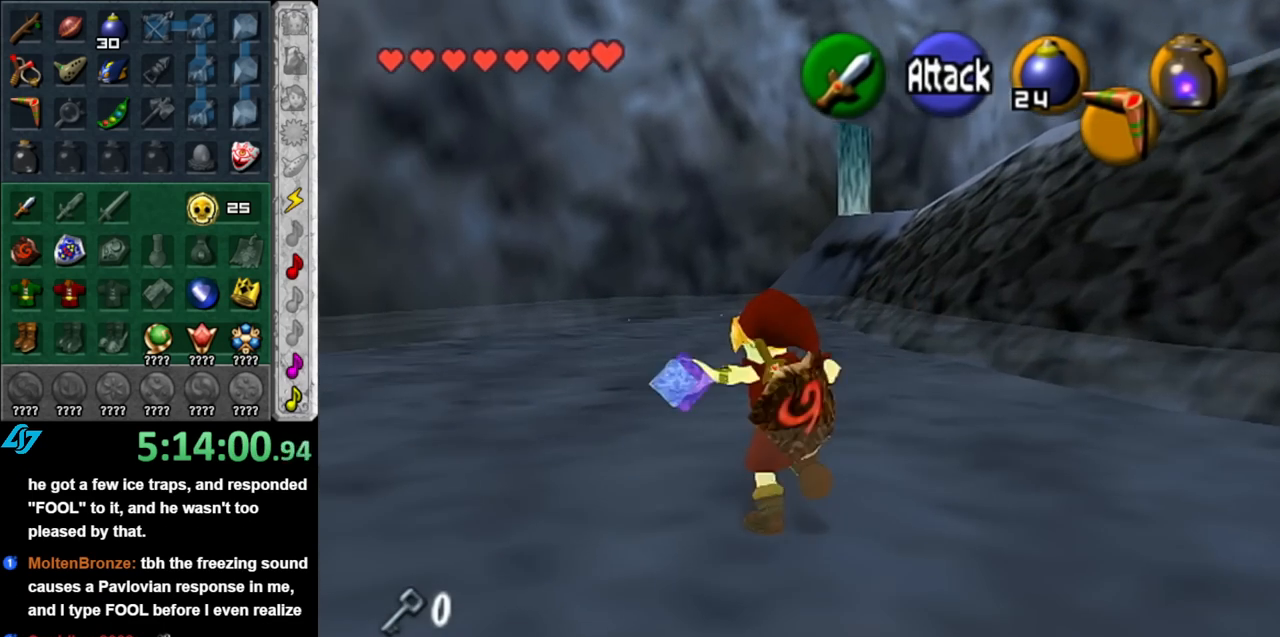
{"buttons": ["A", "L1"], "left_stick": "right", "right_stick": "center", "events": [[67, "L1", "up"], [217, "L1", "down"], [400, "left_stick", "right"], [467, "A", "down"]]}
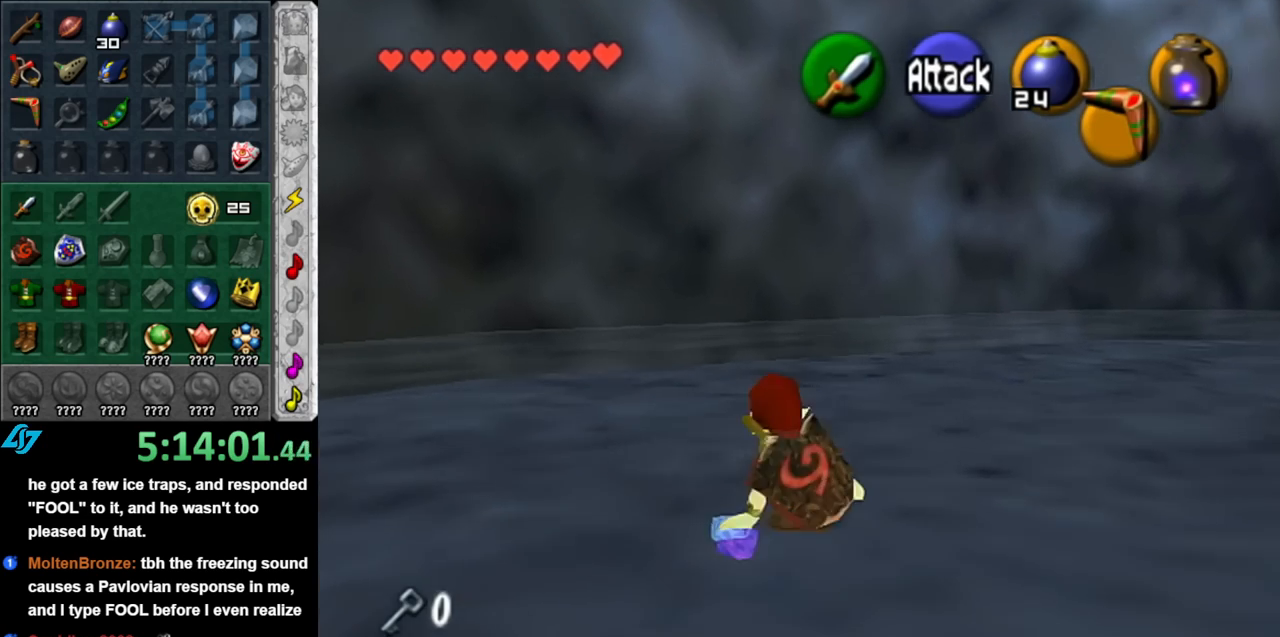
{"buttons": ["L1"], "left_stick": "right", "right_stick": "center", "events": [[117, "A", "up"], [350, "A", "down"], [500, "A", "up"]]}
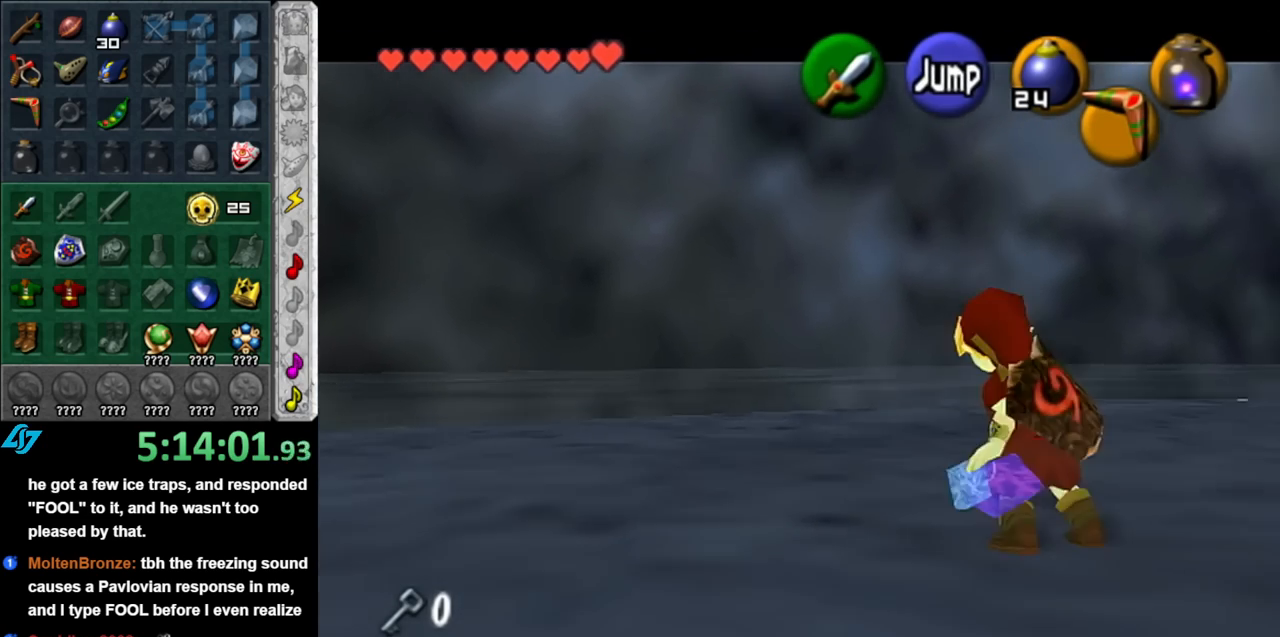
{"buttons": ["A", "L1"], "left_stick": "right", "right_stick": "center", "events": [[183, "A", "down"], [317, "A", "up"], [467, "A", "down"]]}
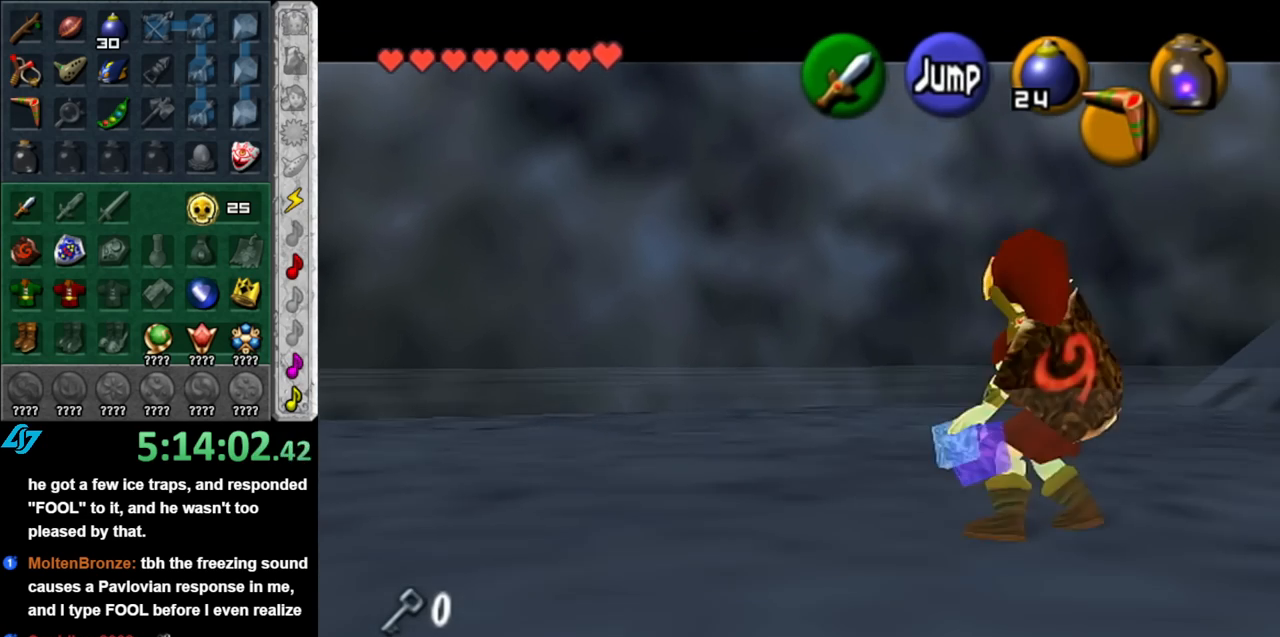
{"buttons": ["A", "L1"], "left_stick": "right", "right_stick": "center", "events": [[117, "A", "up"], [250, "A", "down"], [400, "A", "up"], [500, "A", "down"]]}
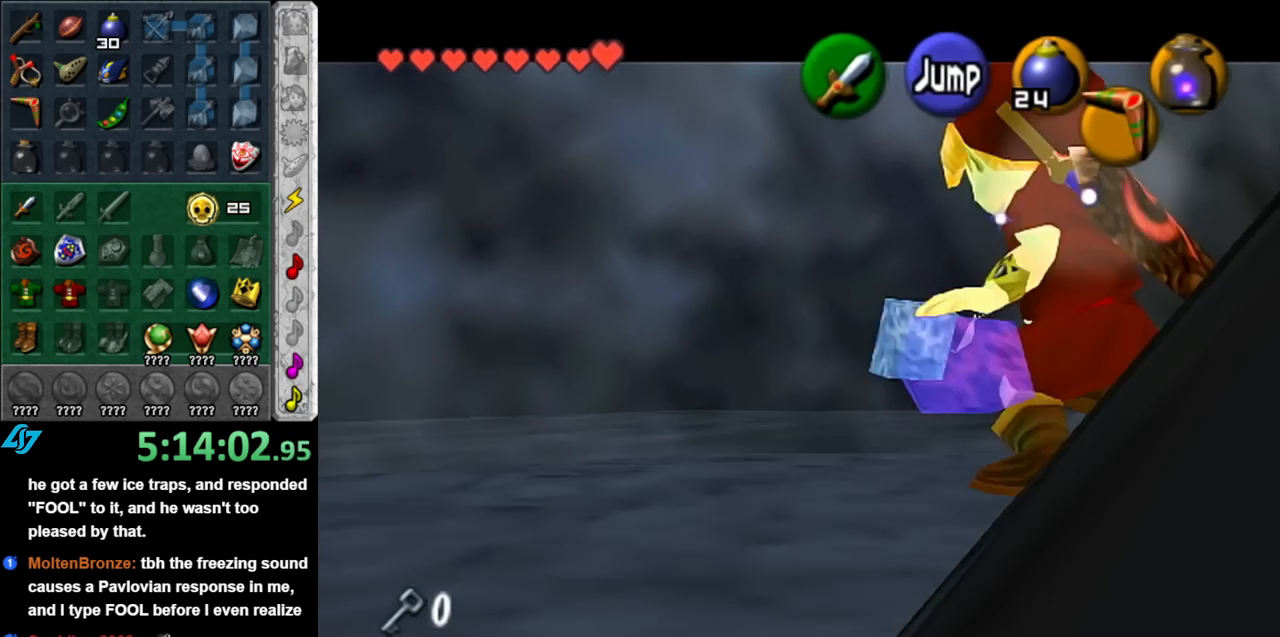
{"buttons": [], "left_stick": "right", "right_stick": "center", "events": [[150, "A", "up"], [217, "A", "down"], [317, "L1", "up"], [367, "A", "up"]]}
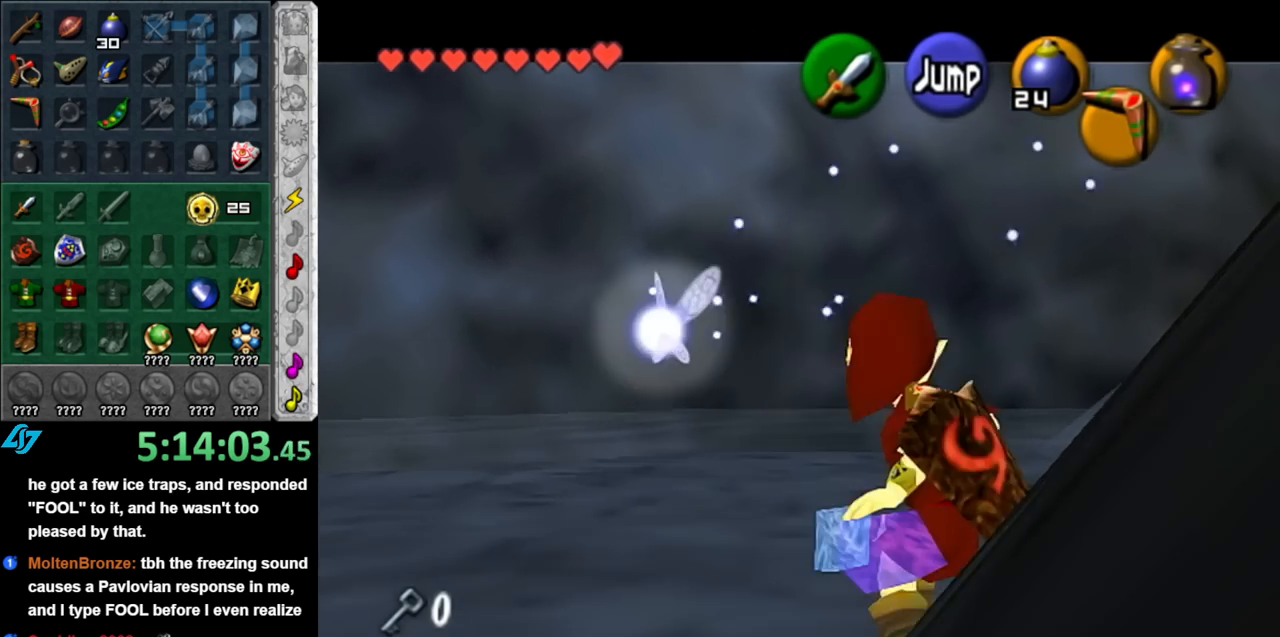
{"buttons": [], "left_stick": "right", "right_stick": "center", "events": [[250, "left_stick", "up-right"], [467, "left_stick", "right"]]}
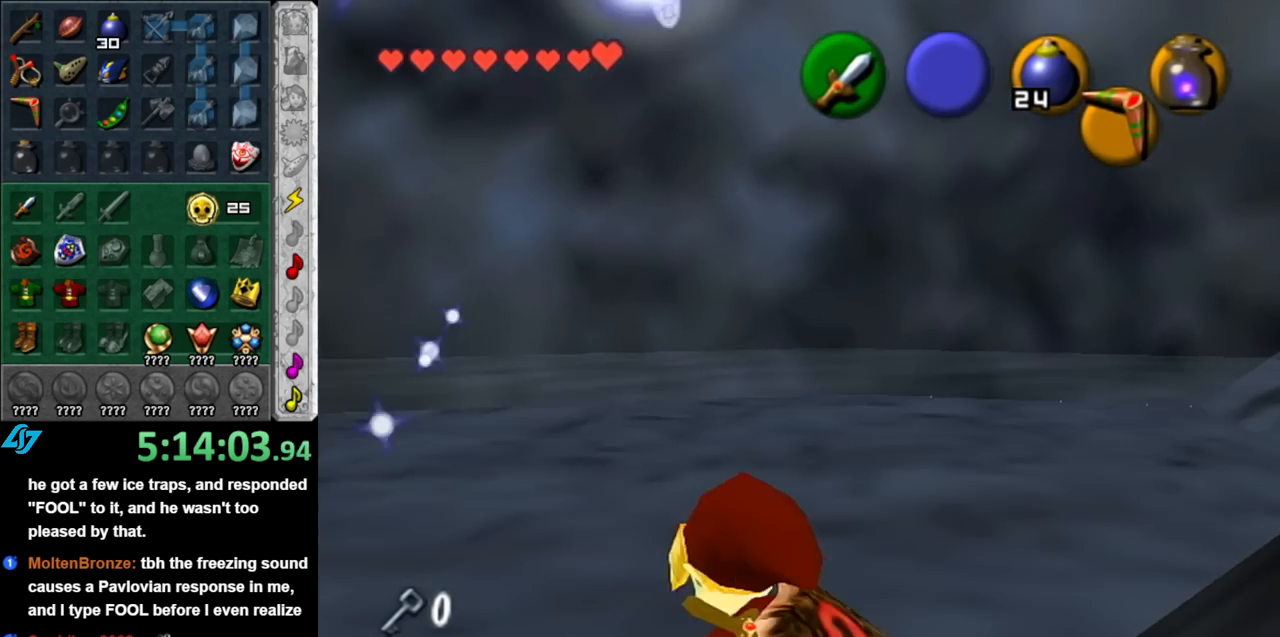
{"buttons": [], "left_stick": "up", "right_stick": "center", "events": [[117, "L1", "down"], [150, "left_stick", "center"], [367, "L1", "up"], [433, "left_stick", "up"]]}
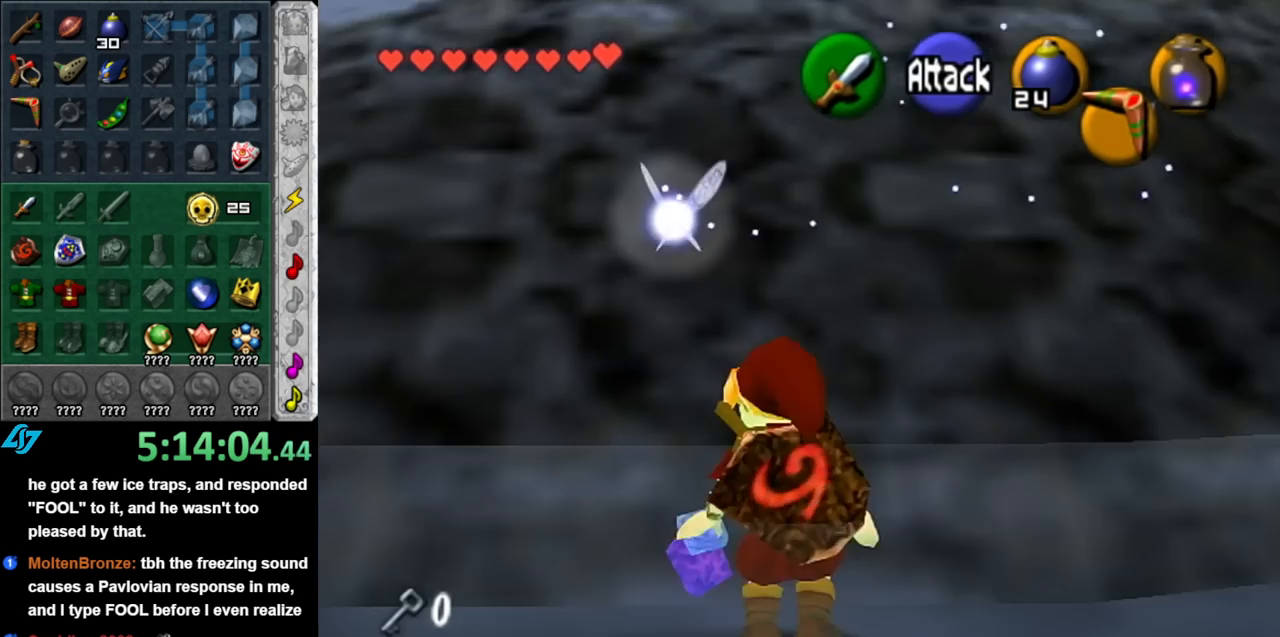
{"buttons": [], "left_stick": "left", "right_stick": "center", "events": [[133, "left_stick", "up-left"], [283, "left_stick", "left"]]}